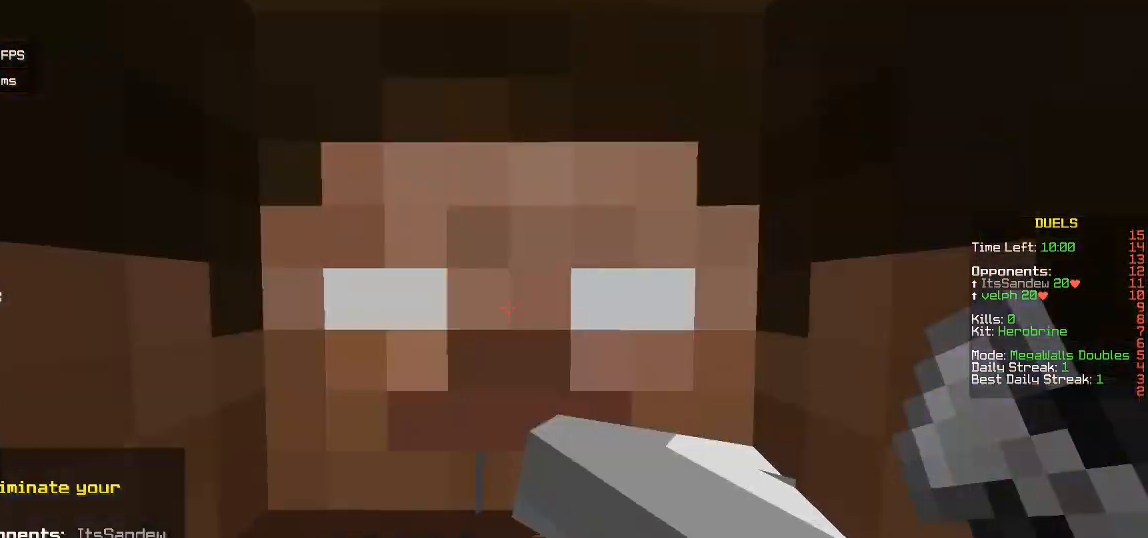
Gameplay with keyboard and mouse; each line is a JSON object with the keys and mouse buttons held at the frame after it. "events" lists presses ("down") and releases ("up") of "a", "d", "s", "w", "mouse_left" and "mouse_right" between this image and that frame as [ms after this image, input, new state], when the widget could be followed in between. "mouse_left", "mouse_right" = the "left", "right" buttons of the "mouse" list. No other keys are recorded. Fast repeated clicks can show as one long hold. Mouse movement is not recorded.
{"keys": ["w"], "mouse": [], "events": [[333, "w", "down"]]}
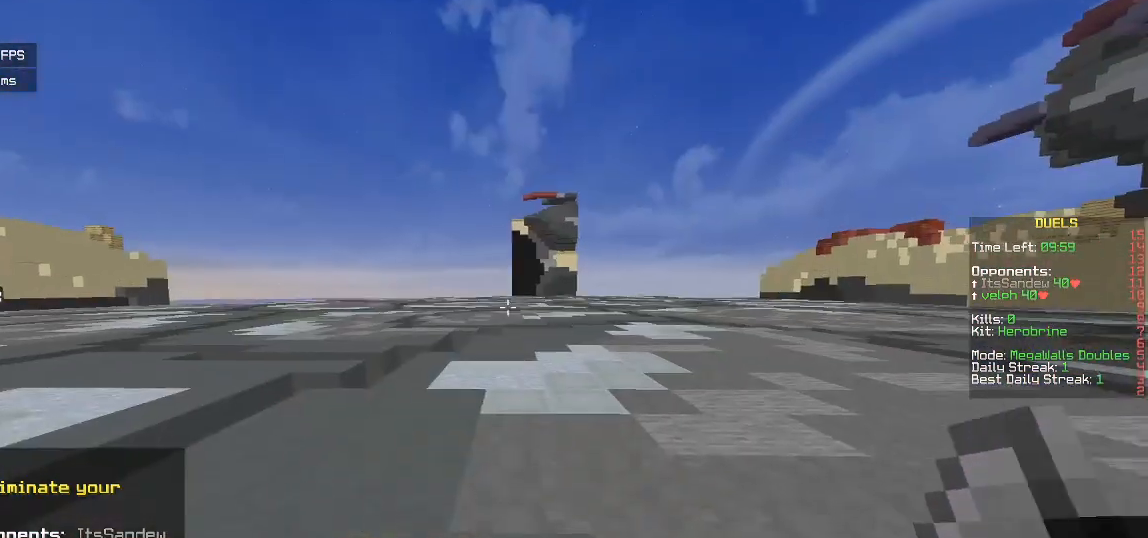
{"keys": [], "mouse": [], "events": [[250, "w", "up"]]}
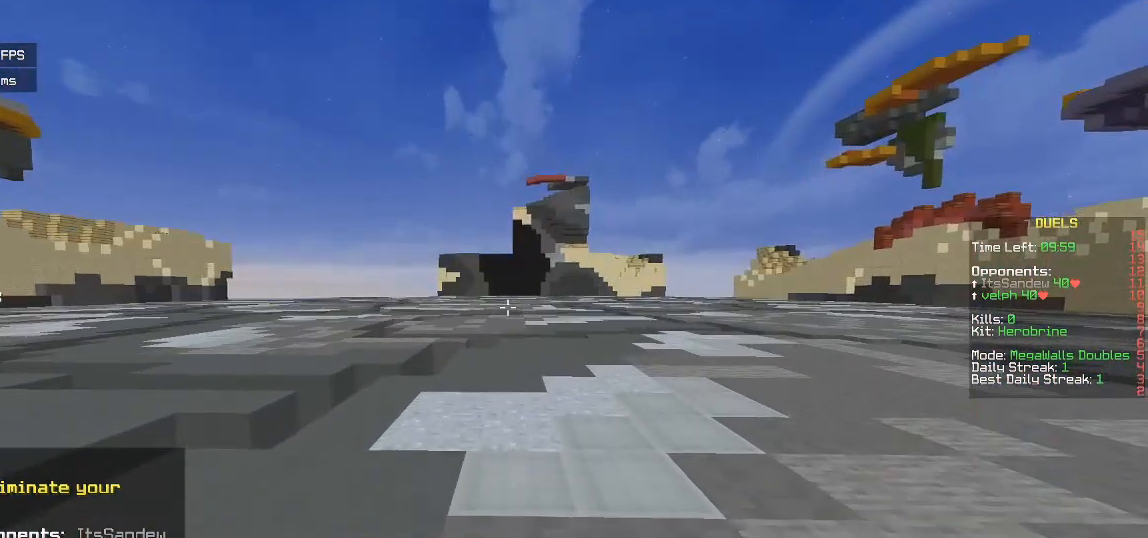
{"keys": [], "mouse": ["right"], "events": [[83, "mouse_right", "down"]]}
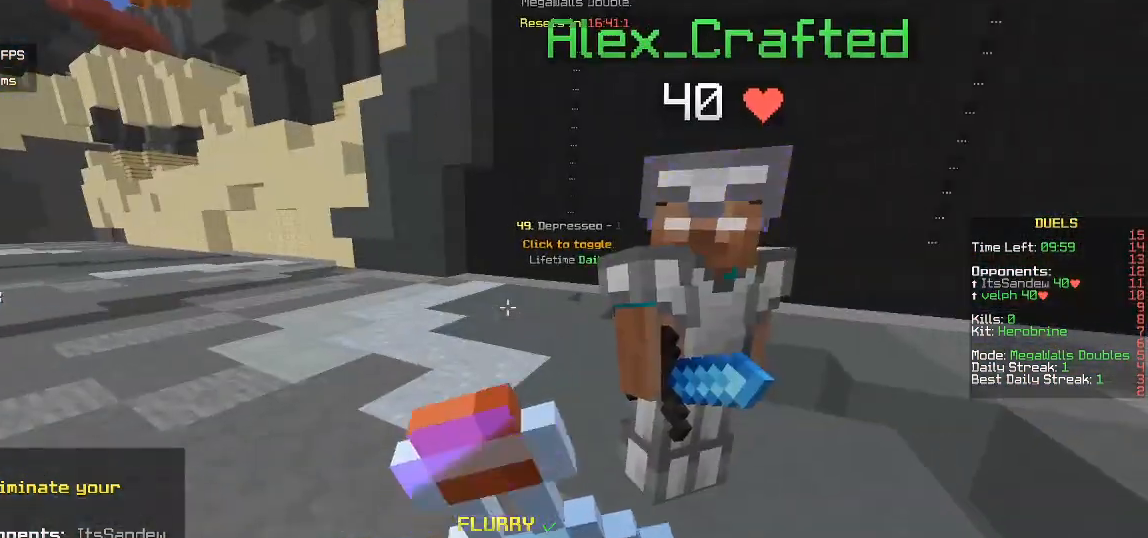
{"keys": [], "mouse": ["right"], "events": []}
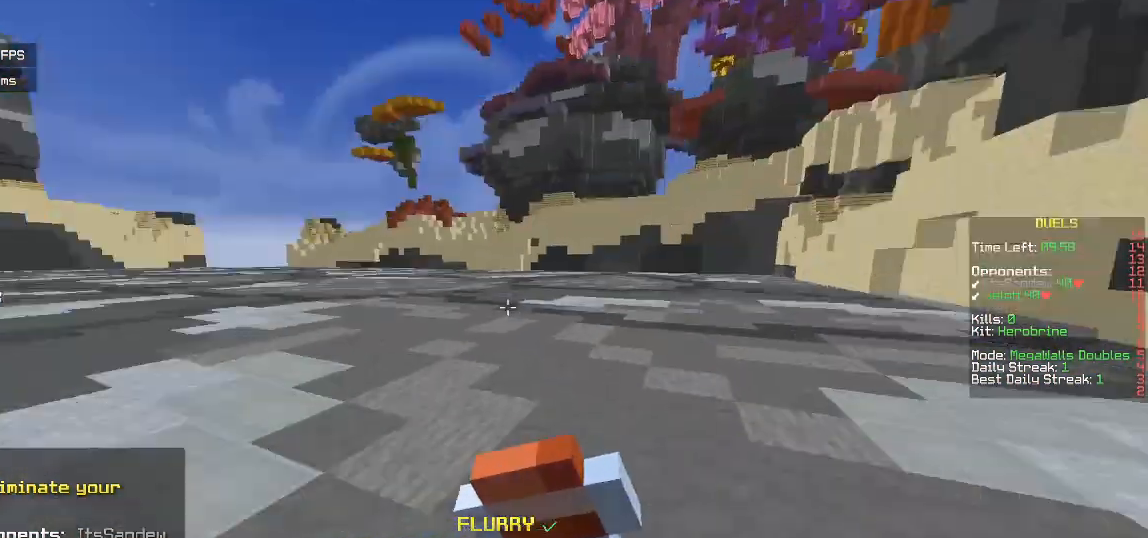
{"keys": [], "mouse": ["right"], "events": []}
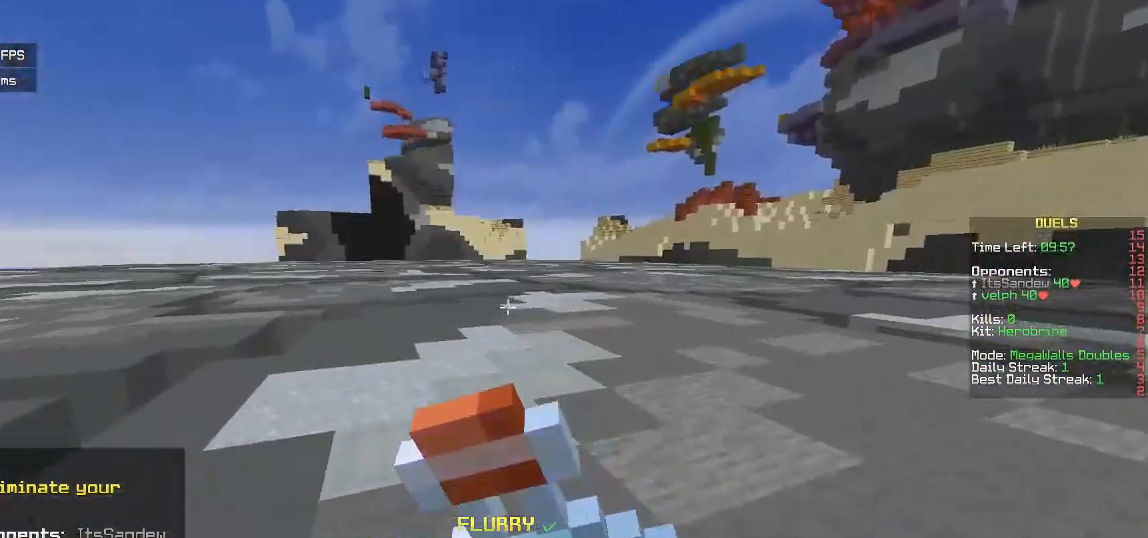
{"keys": ["w"], "mouse": ["right"], "events": [[333, "w", "down"]]}
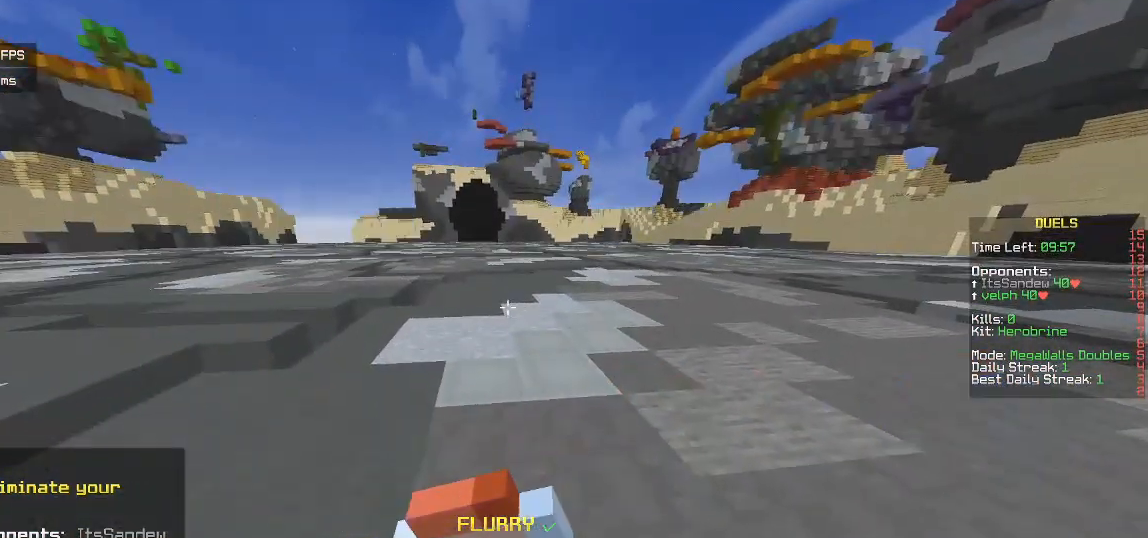
{"keys": ["w"], "mouse": [], "events": [[83, "mouse_right", "up"]]}
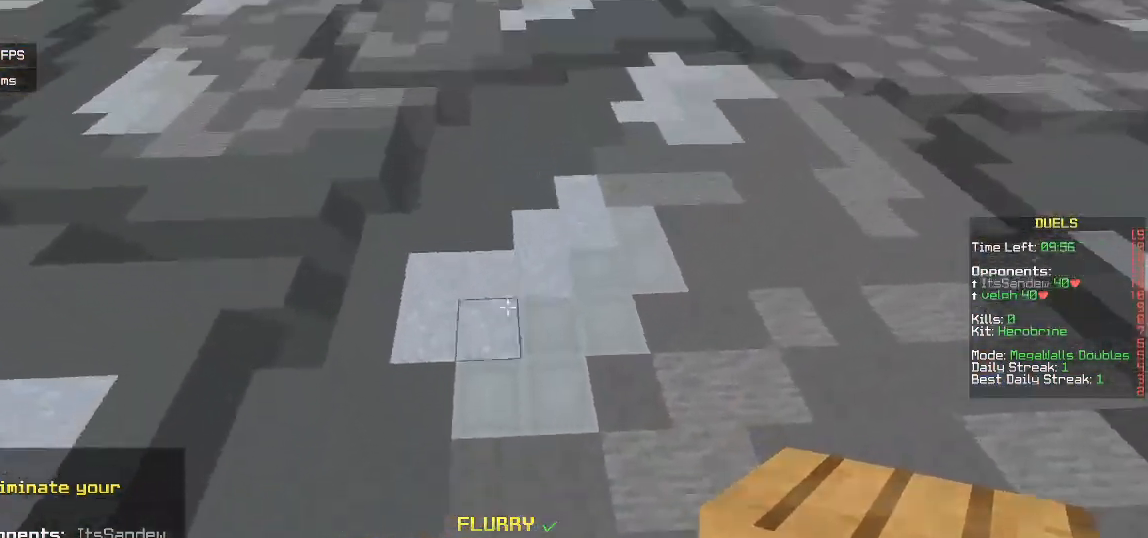
{"keys": ["w"], "mouse": [], "events": []}
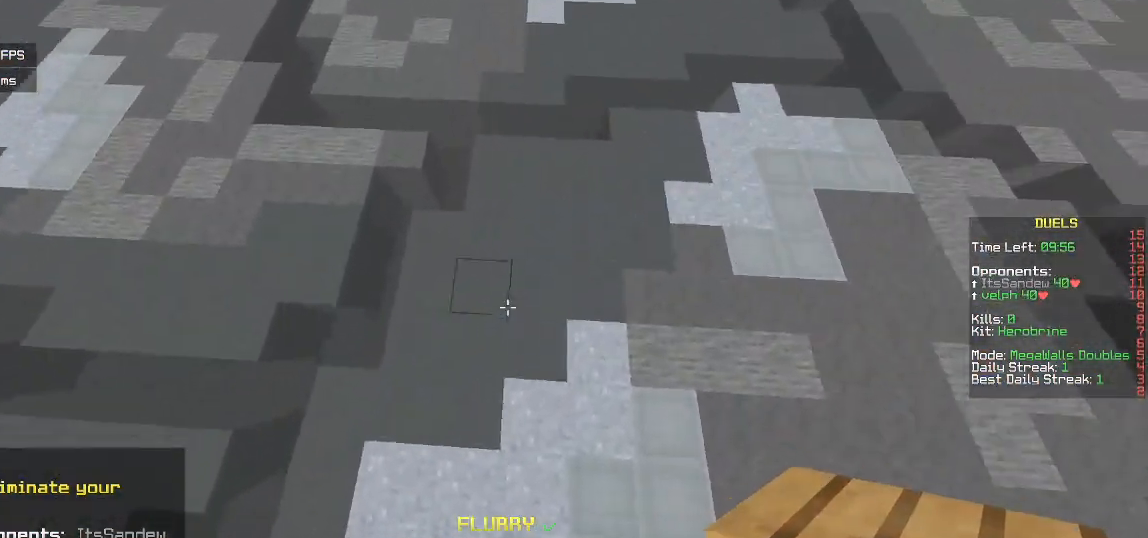
{"keys": ["w"], "mouse": [], "events": [[100, "mouse_right", "down"], [267, "mouse_right", "up"]]}
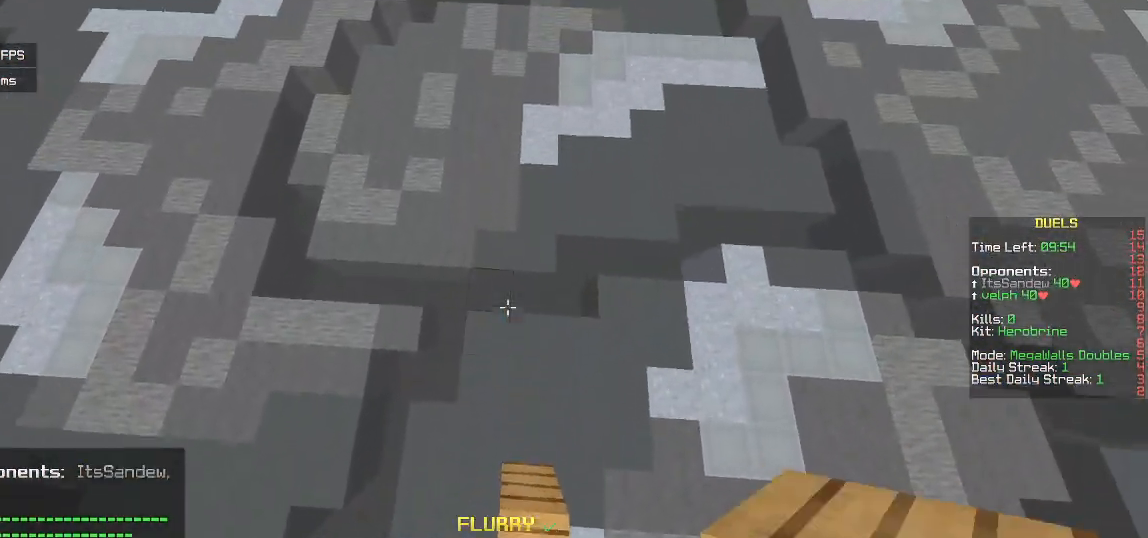
{"keys": ["w"], "mouse": [], "events": [[167, "d", "down"], [283, "mouse_right", "down"], [333, "d", "up"], [417, "mouse_right", "up"]]}
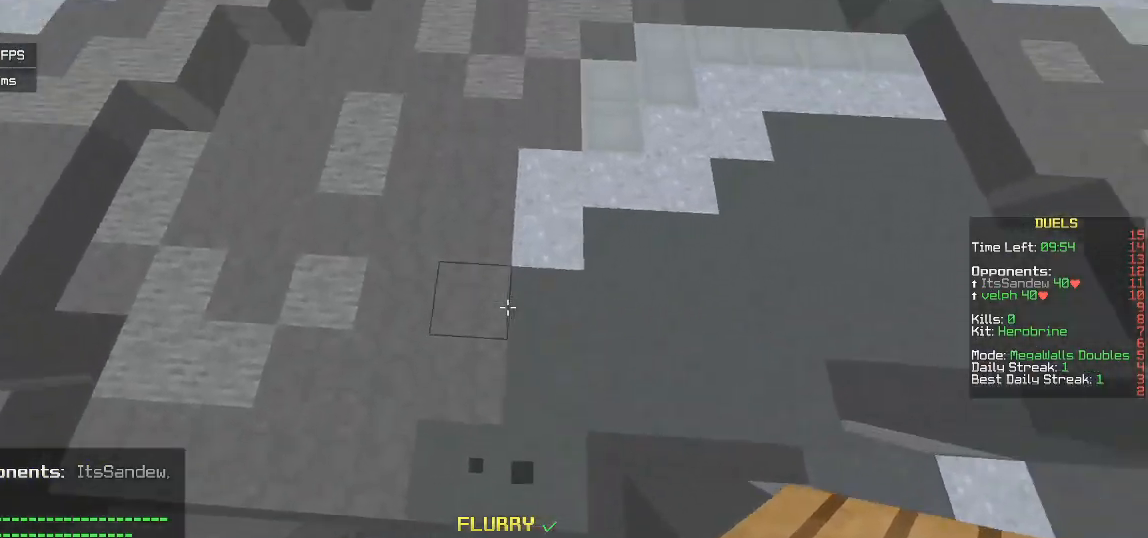
{"keys": ["w"], "mouse": [], "events": [[300, "mouse_right", "down"], [500, "mouse_right", "up"]]}
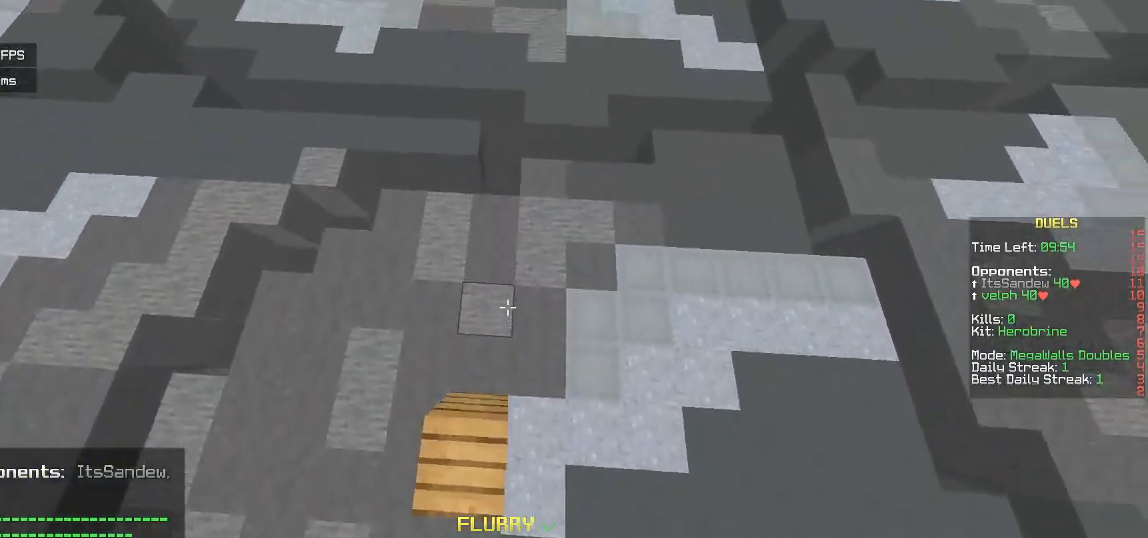
{"keys": ["w"], "mouse": ["right"], "events": [[433, "mouse_right", "down"]]}
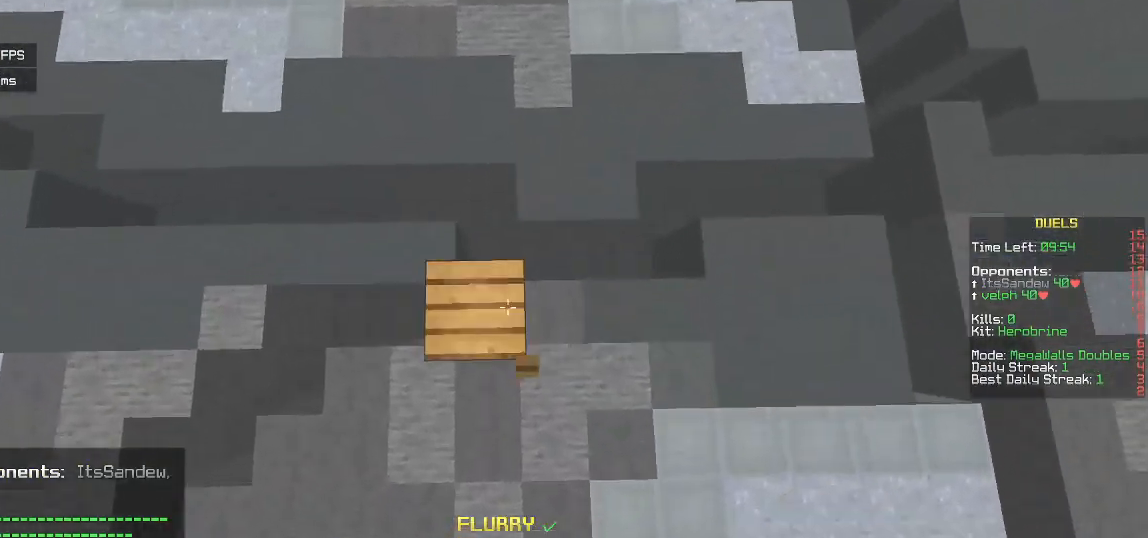
{"keys": ["w"], "mouse": [], "events": [[100, "mouse_right", "up"]]}
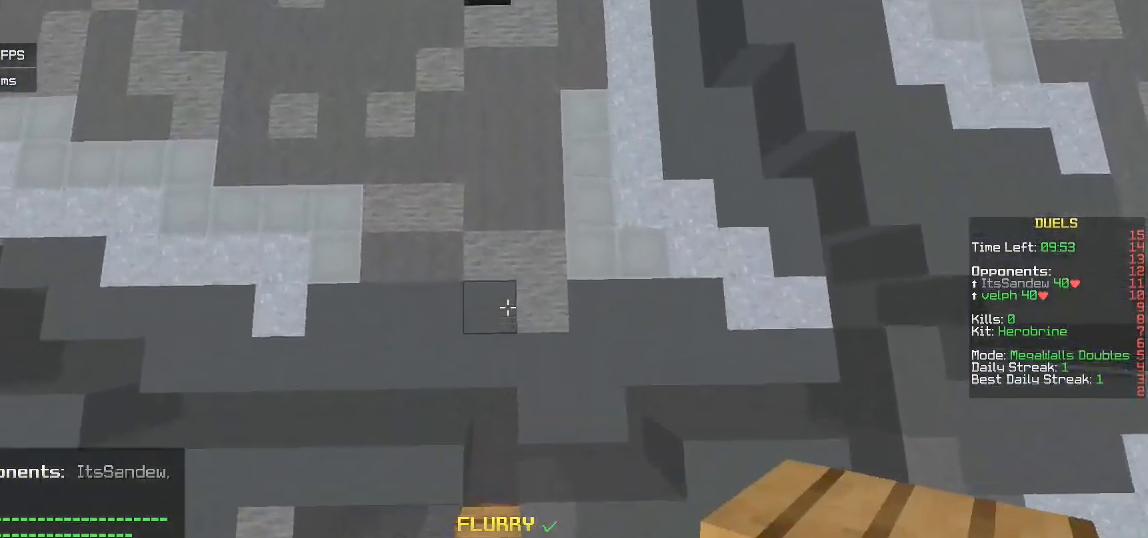
{"keys": ["w"], "mouse": [], "events": [[17, "mouse_right", "down"], [167, "mouse_right", "up"]]}
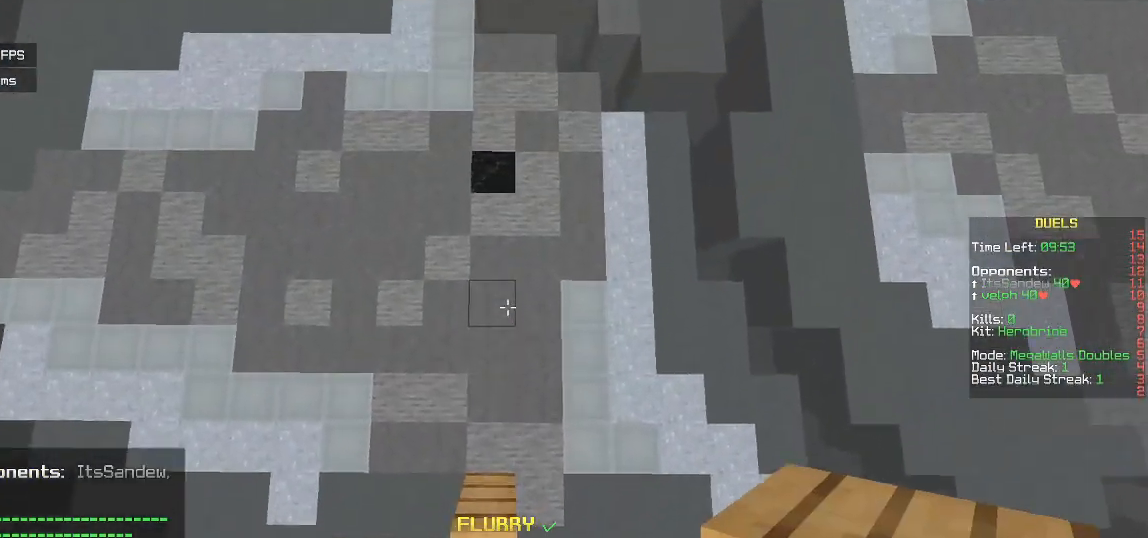
{"keys": ["w"], "mouse": [], "events": [[133, "mouse_right", "down"], [300, "mouse_right", "up"]]}
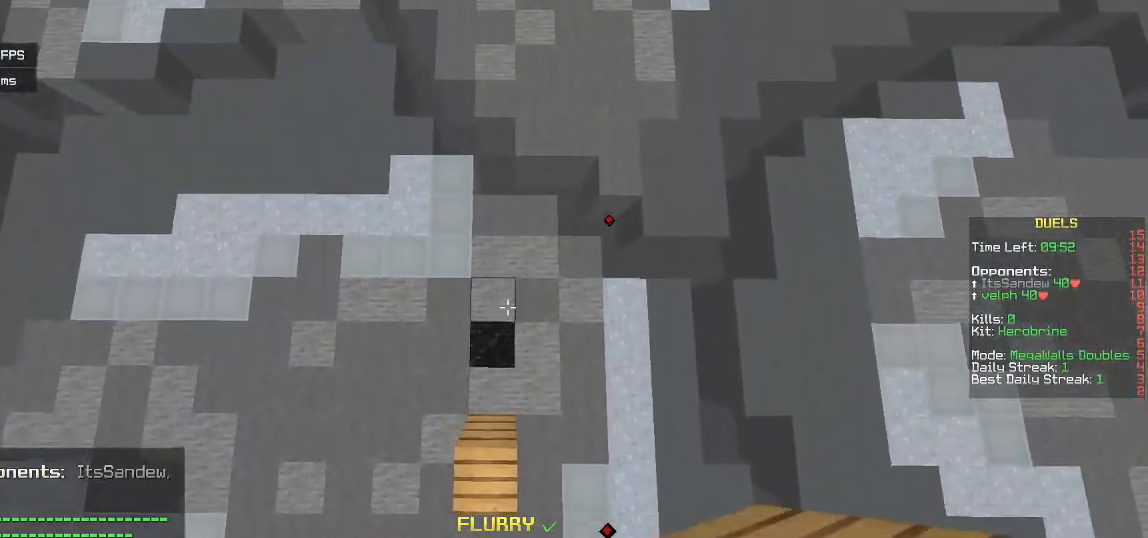
{"keys": ["w"], "mouse": [], "events": [[233, "mouse_right", "down"], [367, "mouse_right", "up"]]}
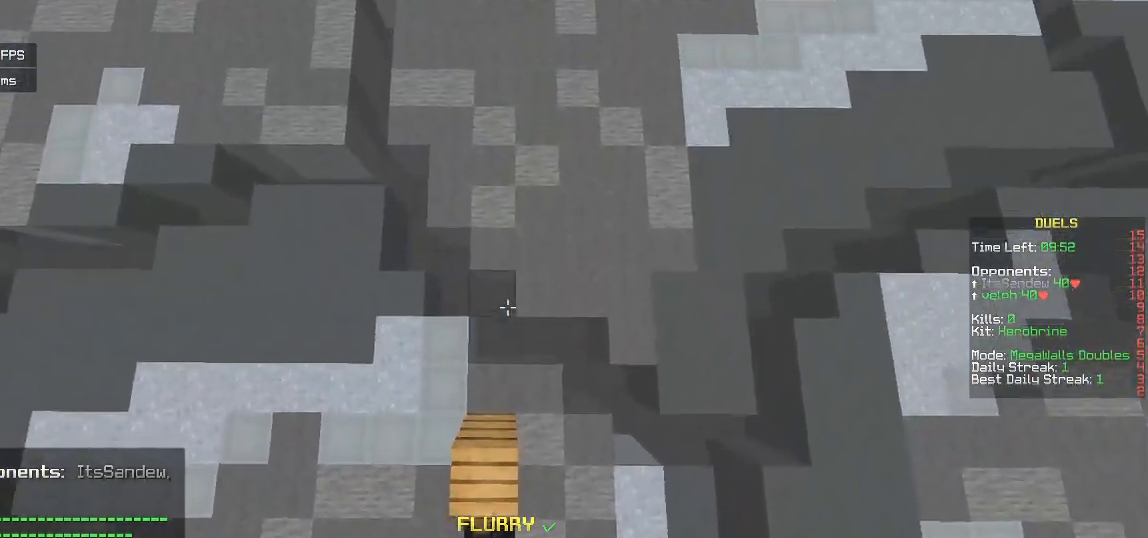
{"keys": ["w"], "mouse": [], "events": [[283, "mouse_right", "down"], [467, "mouse_right", "up"]]}
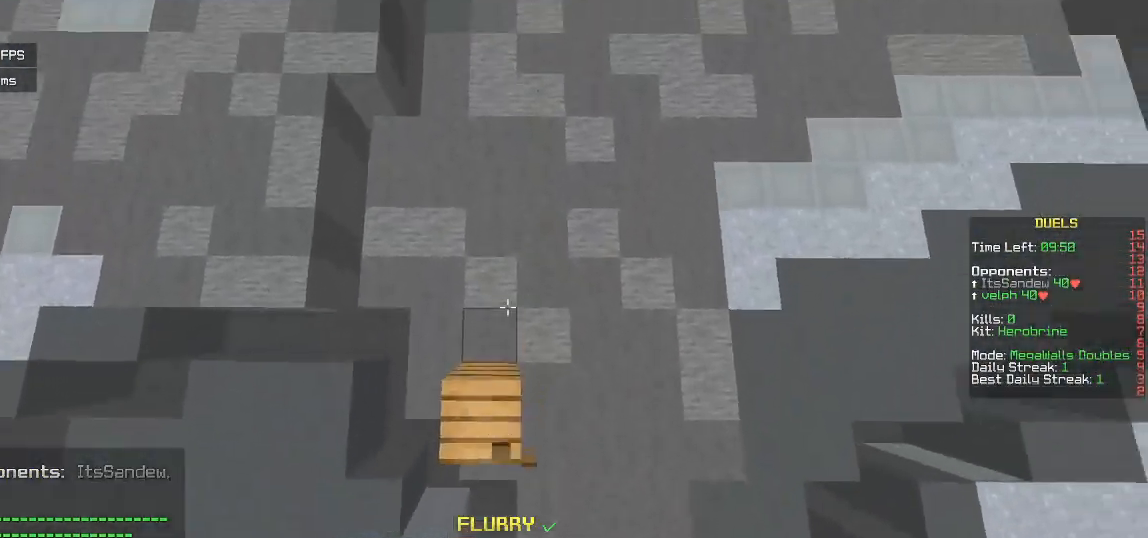
{"keys": ["w"], "mouse": ["right"], "events": [[400, "mouse_right", "down"]]}
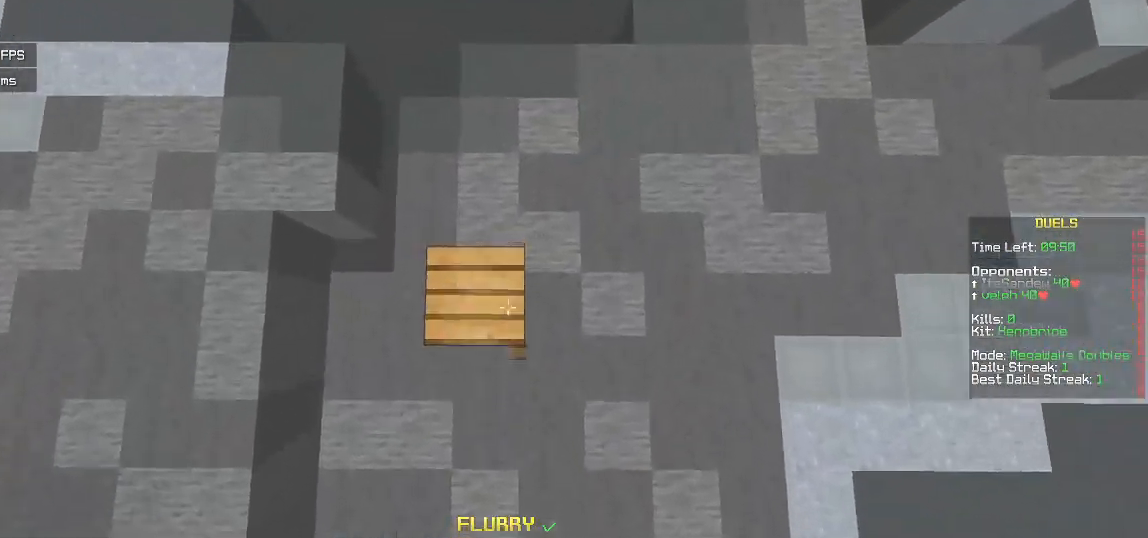
{"keys": ["w"], "mouse": ["right"], "events": [[100, "mouse_right", "up"], [500, "mouse_right", "down"]]}
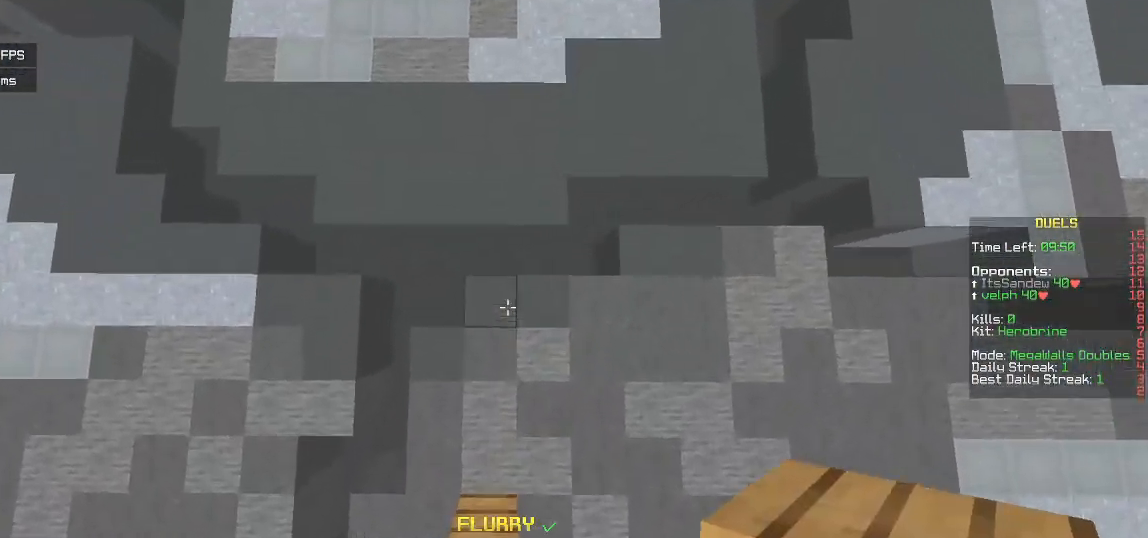
{"keys": ["w"], "mouse": [], "events": [[183, "mouse_right", "up"]]}
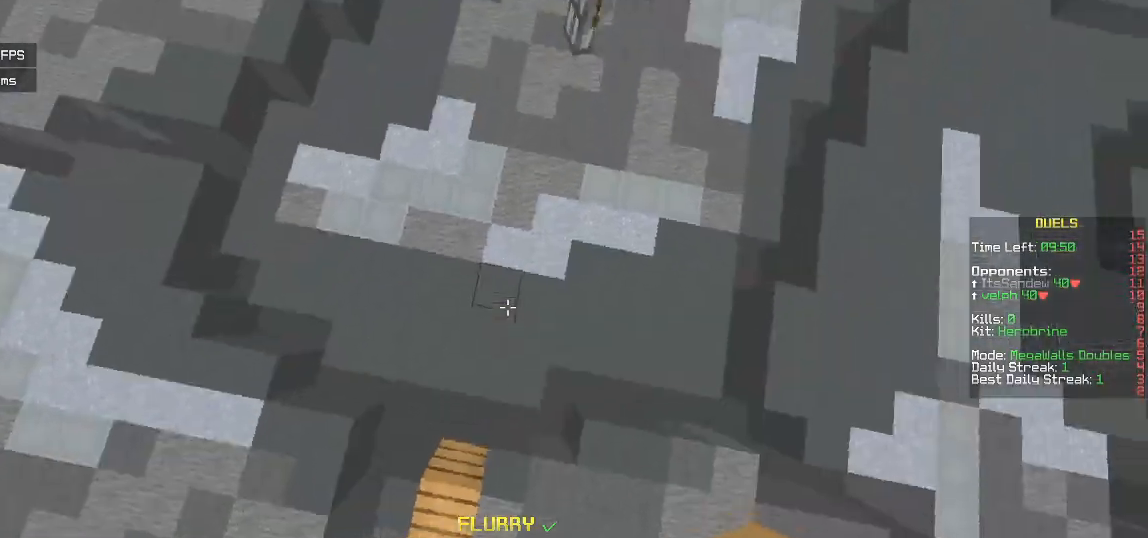
{"keys": ["w"], "mouse": [], "events": [[83, "mouse_right", "down"], [250, "mouse_right", "up"]]}
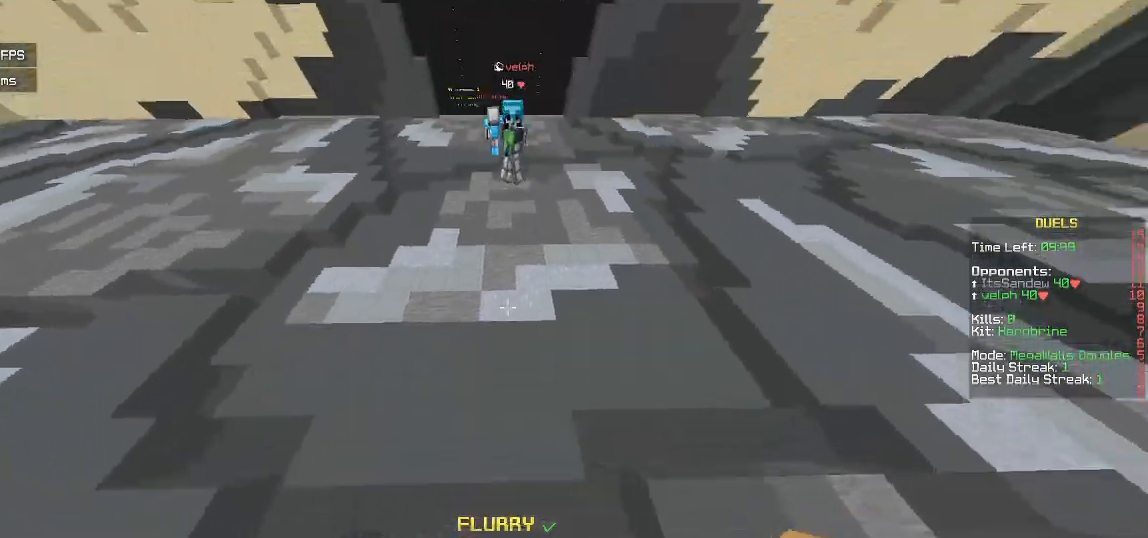
{"keys": ["w"], "mouse": [], "events": []}
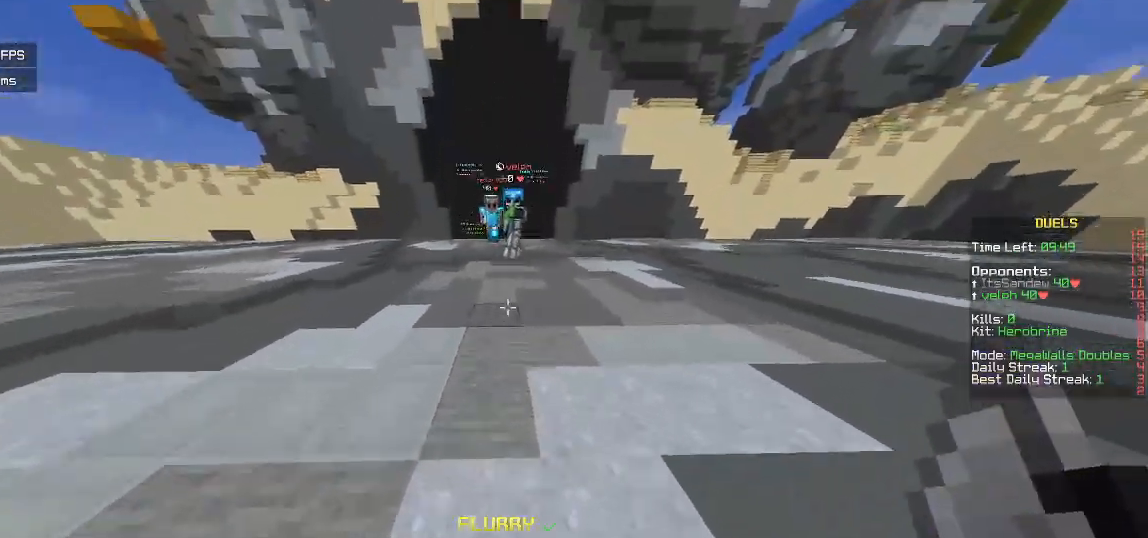
{"keys": ["d", "w"], "mouse": ["left"], "events": [[450, "d", "down"], [483, "mouse_left", "down"]]}
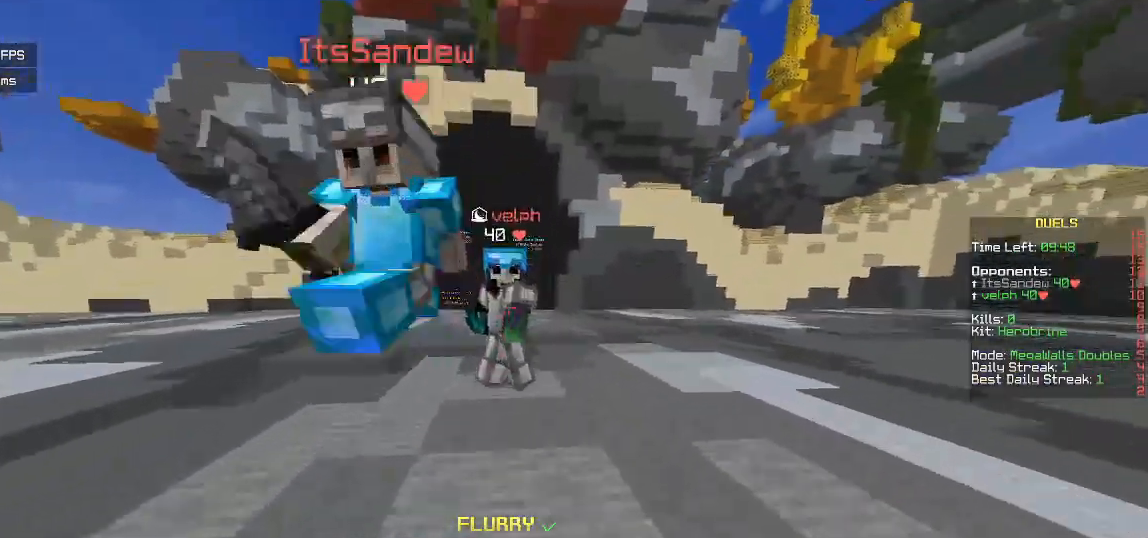
{"keys": ["w"], "mouse": ["left"], "events": [[133, "mouse_left", "up"], [167, "mouse_left", "down"], [200, "d", "up"], [317, "mouse_left", "up"], [383, "mouse_left", "down"]]}
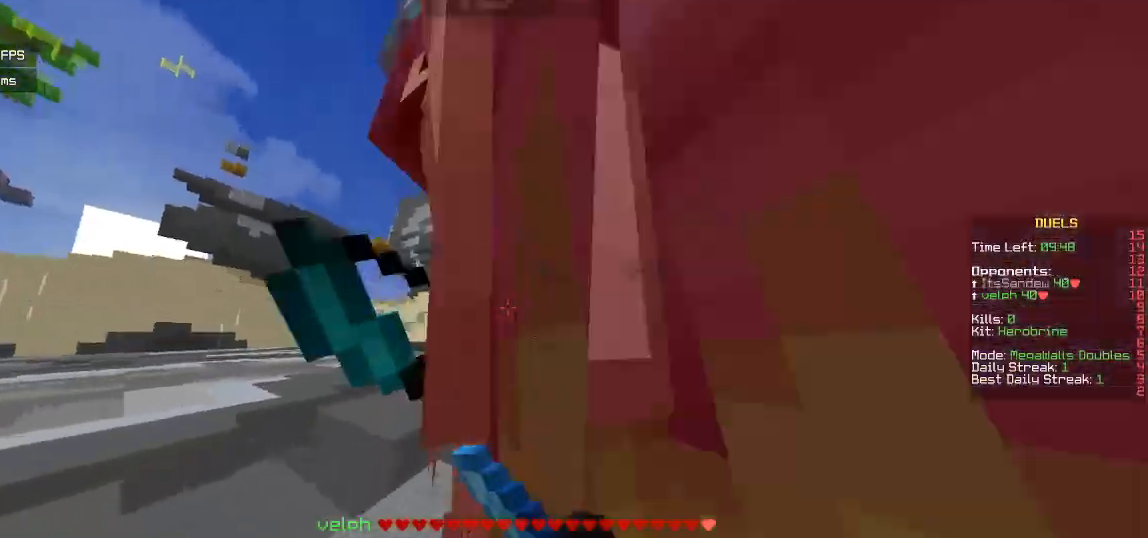
{"keys": ["d", "s"], "mouse": ["left"], "events": [[83, "a", "down"], [183, "w", "up"], [350, "s", "down"], [417, "d", "down"], [467, "a", "up"]]}
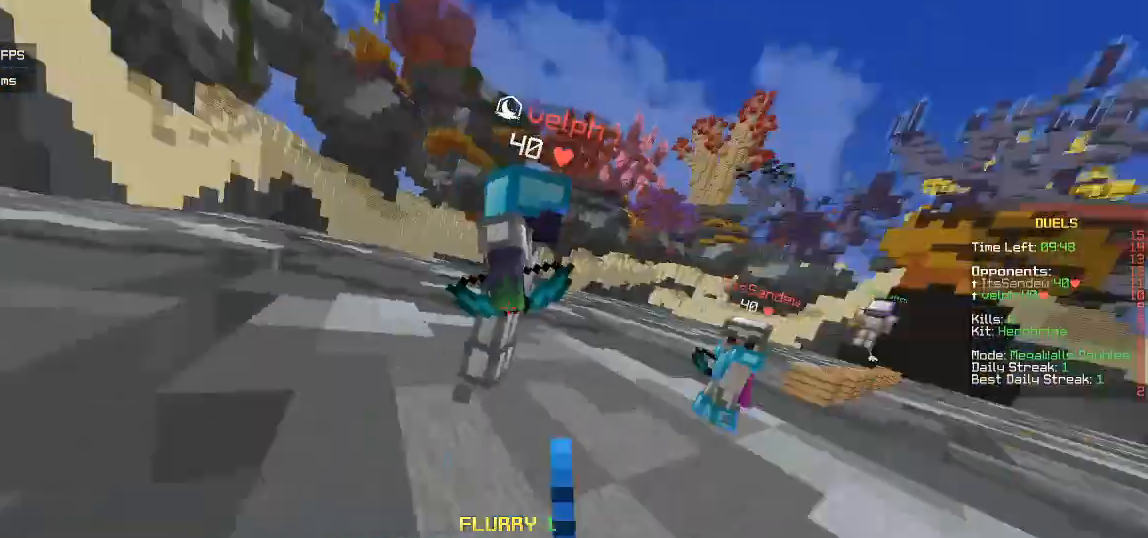
{"keys": ["a", "w"], "mouse": ["left"], "events": [[67, "s", "up"], [133, "w", "down"], [150, "mouse_left", "up"], [183, "mouse_left", "down"], [233, "d", "up"], [350, "mouse_left", "up"], [400, "a", "down"], [417, "mouse_left", "down"]]}
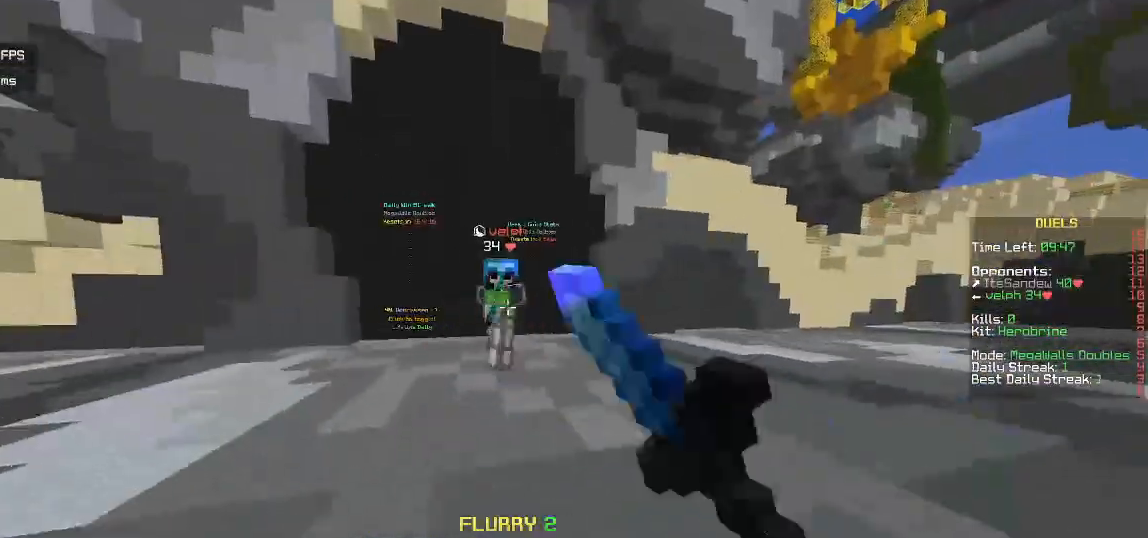
{"keys": ["a", "w"], "mouse": ["left"], "events": [[83, "mouse_left", "up"], [133, "mouse_left", "down"], [250, "a", "up"], [300, "mouse_left", "up"], [367, "a", "down"], [450, "mouse_left", "down"]]}
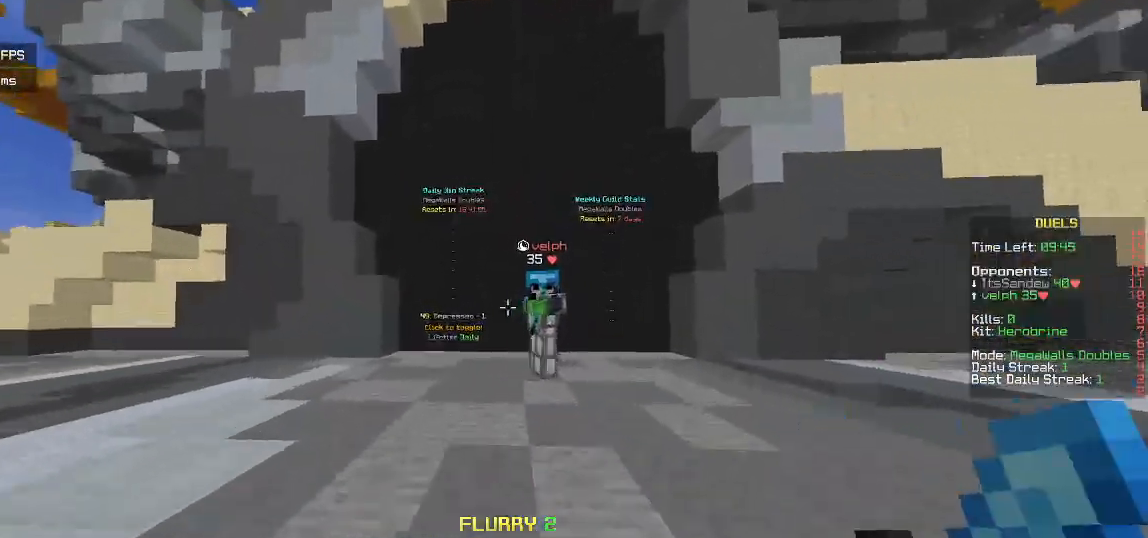
{"keys": ["a"], "mouse": ["left"], "events": [[33, "a", "up"], [100, "a", "down"], [117, "mouse_left", "up"], [167, "mouse_left", "down"], [317, "a", "up"], [383, "a", "down"], [417, "w", "up"]]}
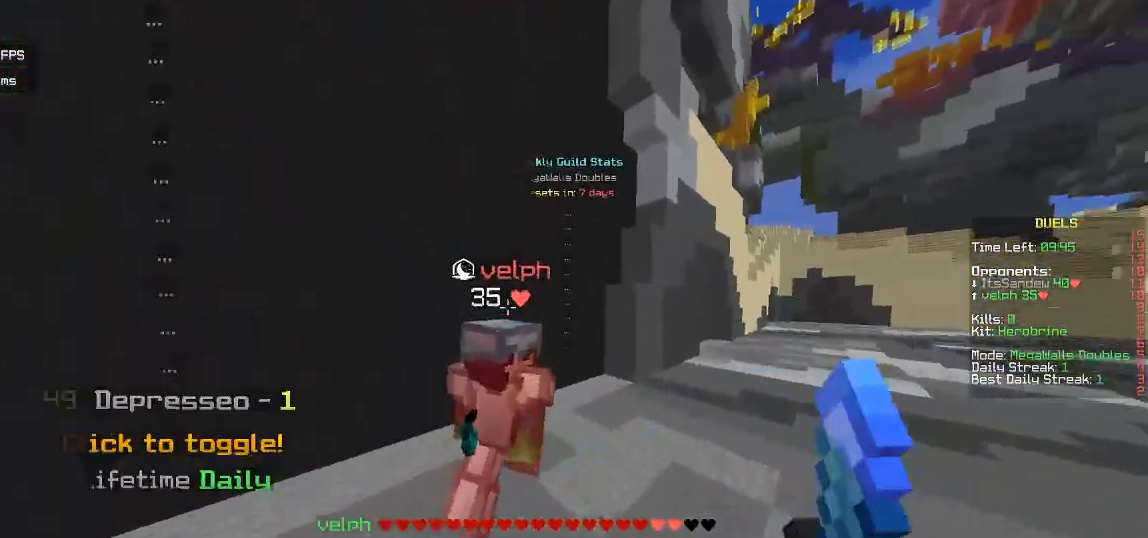
{"keys": ["a", "w"], "mouse": ["left"], "events": [[33, "w", "down"], [133, "a", "up"], [483, "a", "down"]]}
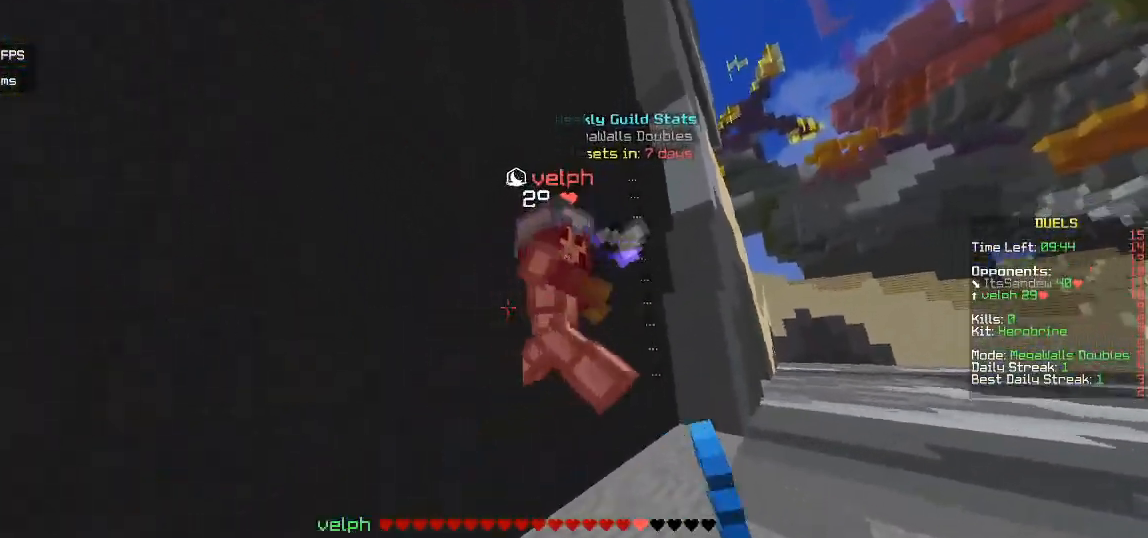
{"keys": ["d", "w"], "mouse": ["left"], "events": [[50, "mouse_left", "up"], [83, "mouse_left", "down"], [100, "a", "up"], [250, "d", "down"]]}
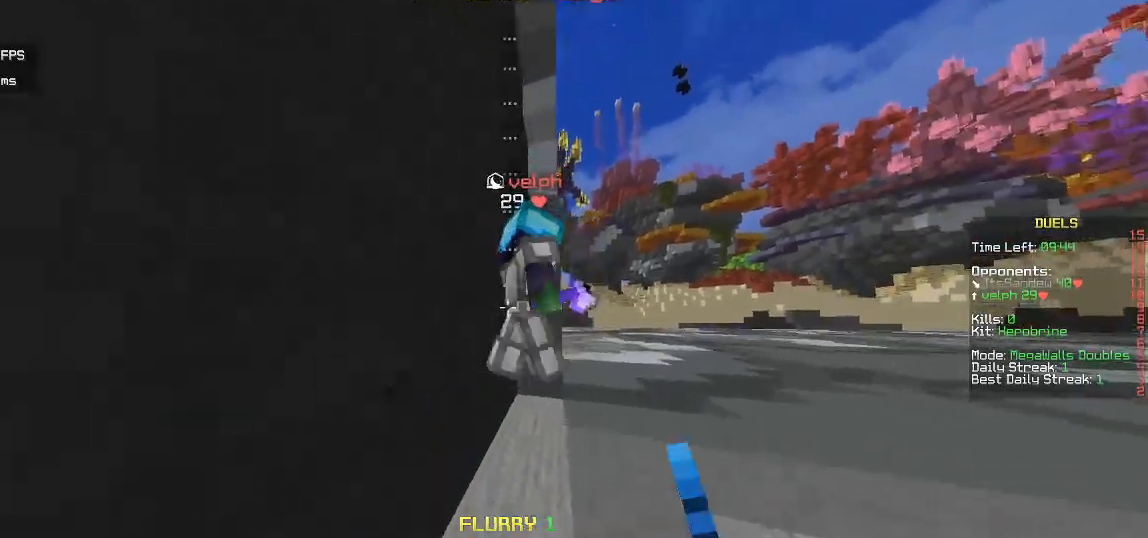
{"keys": ["d", "w"], "mouse": ["left"], "events": [[17, "d", "up"], [17, "w", "up"], [217, "w", "down"], [267, "d", "down"]]}